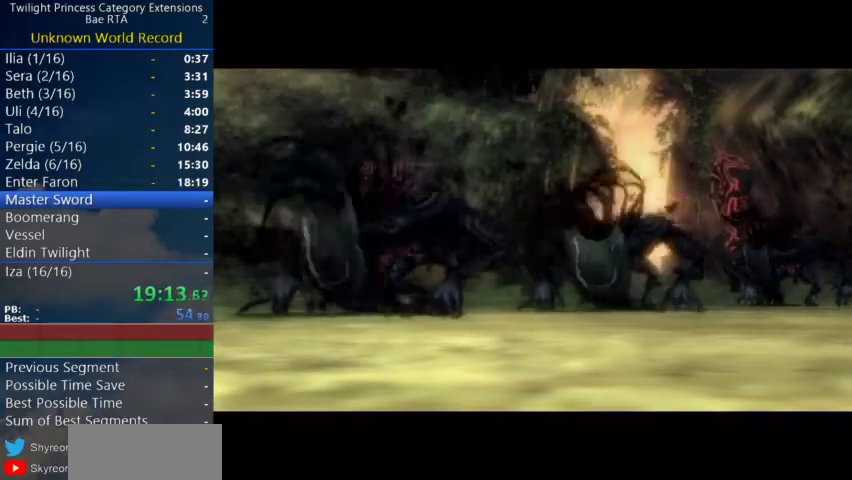
Gameplay with a controller (Nintendo layout); each line is a JSON object with the inputs held at the frame after it. Not read: L2 L3 R3.
{"buttons": [], "left_stick": "up", "right_stick": "center"}
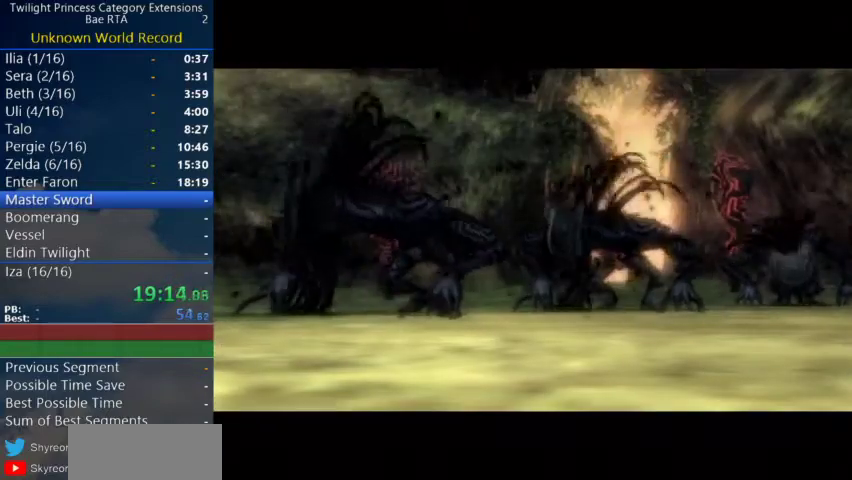
{"buttons": [], "left_stick": "up", "right_stick": "center"}
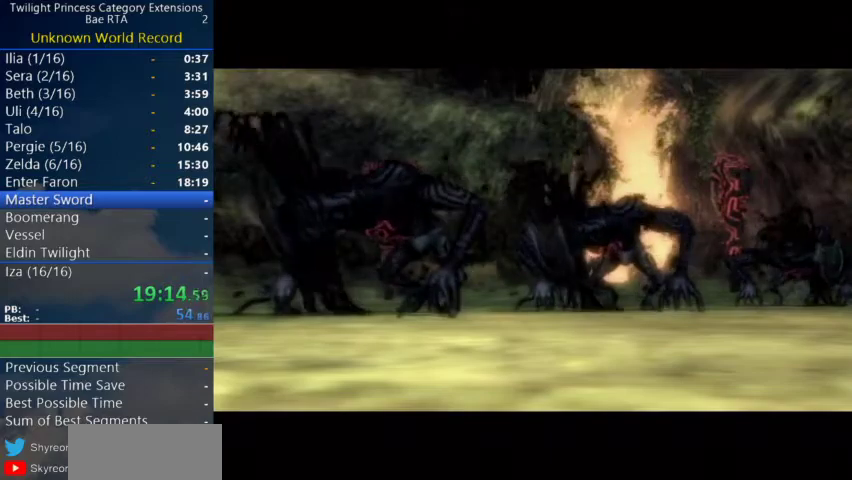
{"buttons": [], "left_stick": "up", "right_stick": "center"}
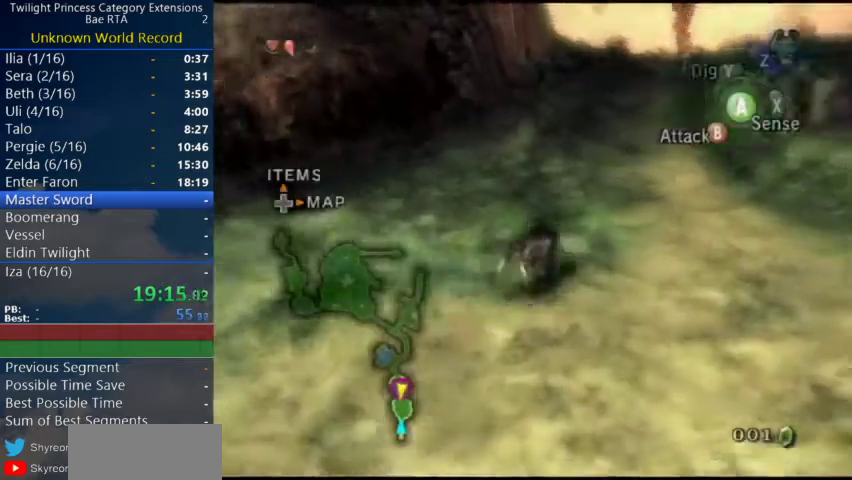
{"buttons": [], "left_stick": "up", "right_stick": "center"}
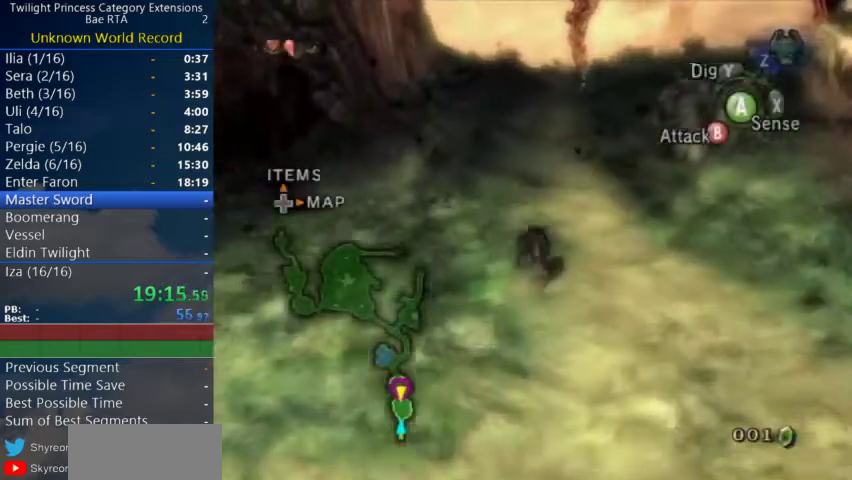
{"buttons": [], "left_stick": "up", "right_stick": "center"}
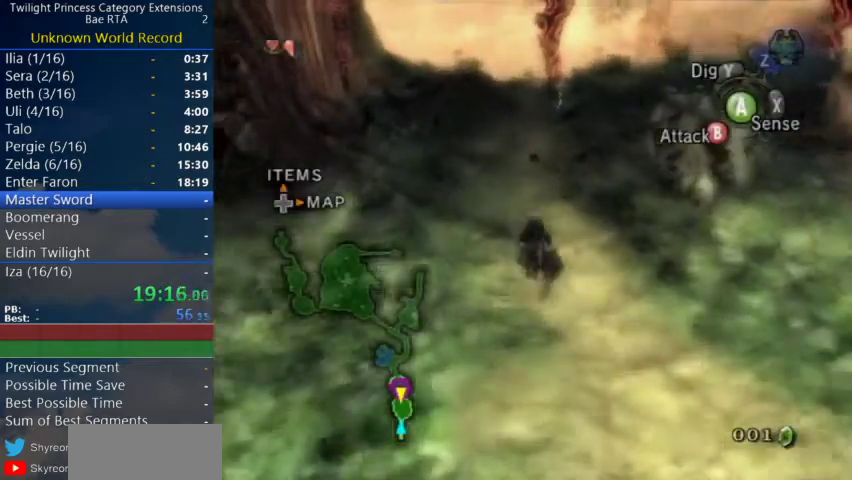
{"buttons": [], "left_stick": "up", "right_stick": "center"}
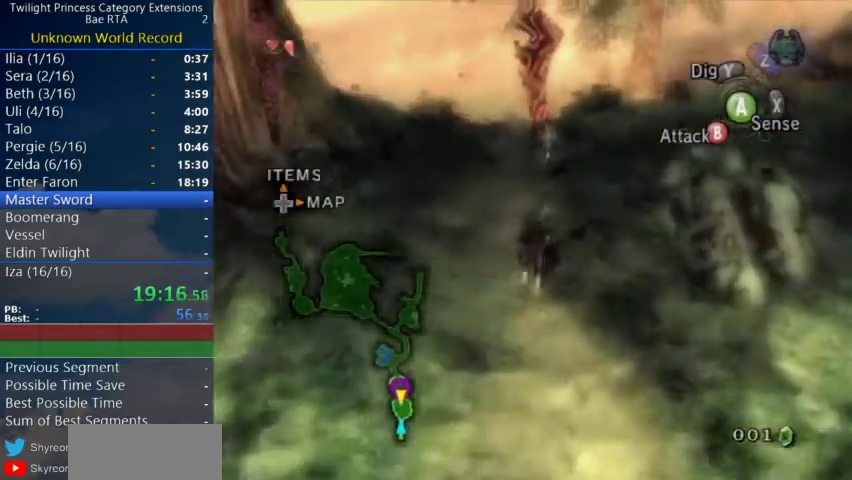
{"buttons": [], "left_stick": "center", "right_stick": "center"}